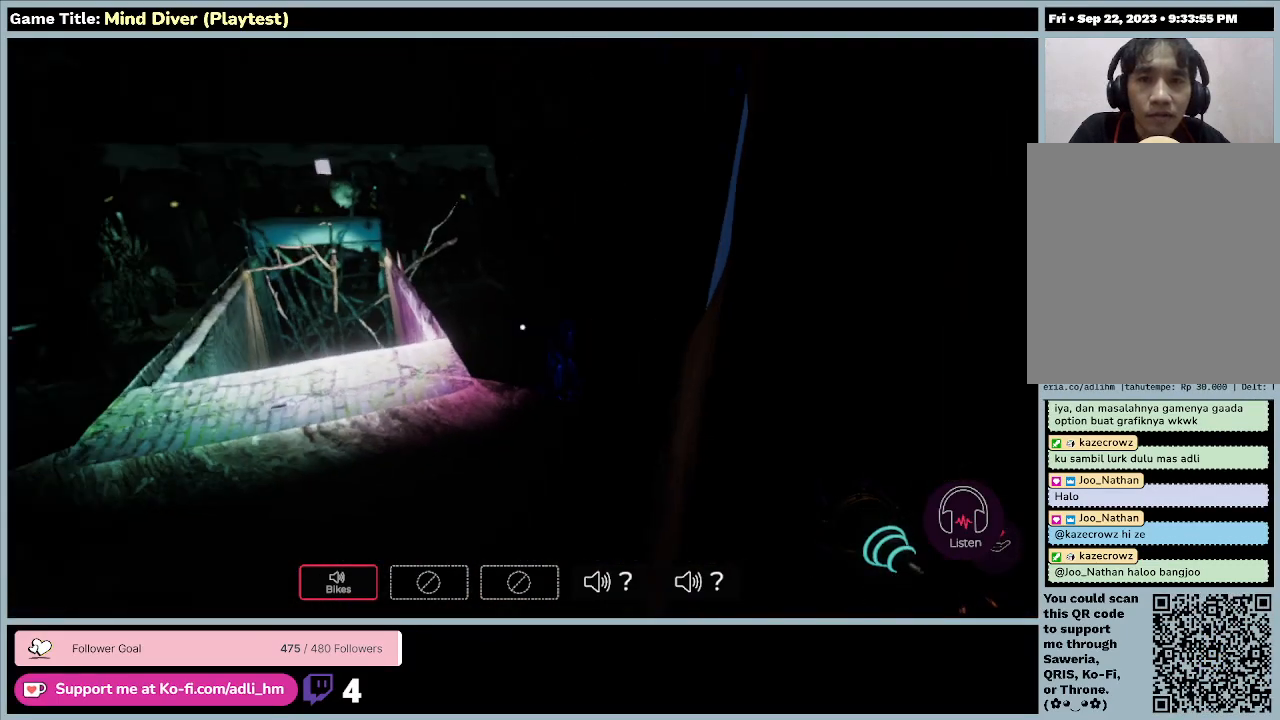
Gameplay with keyboard and mouse; each line is a JSON object with the keys and mouse buttons held at the frame after it. "events" lists presses ("down") and releases ("up") of "0", "1", "2", "3", "4", "5", "6", "7", "8", "9", "a", "alt", "b", "c", "caps_lock", "ctrl", "d", "down", "e", "escape", "f", "f1", "f2", "f3", "f4", "f5", "f6", "f7", "f8", "g", "h", "i", "j", "k", "l", "left", "m", "n", "o", "p", "q", "r", "return", "right", "s", "shift", "space", "t", "tab", "tilde", "u", "up", "v", "w", "x", "y", "z", "mouse_left", "mouse_wheel" and "mouse_right" between this image and that frame as [ms after this image, input, new state], when the widget could be followed in between. "mouse_left", "mouse_wheel", "mouse_right" = the "left", "wheel", "right" buttons of the "mouse" list. No other keys are recorded. "wheel" means that the mouse wheel is clicked or scrolled. Mouse movement is not recorded.
{"keys": [], "mouse": [], "events": []}
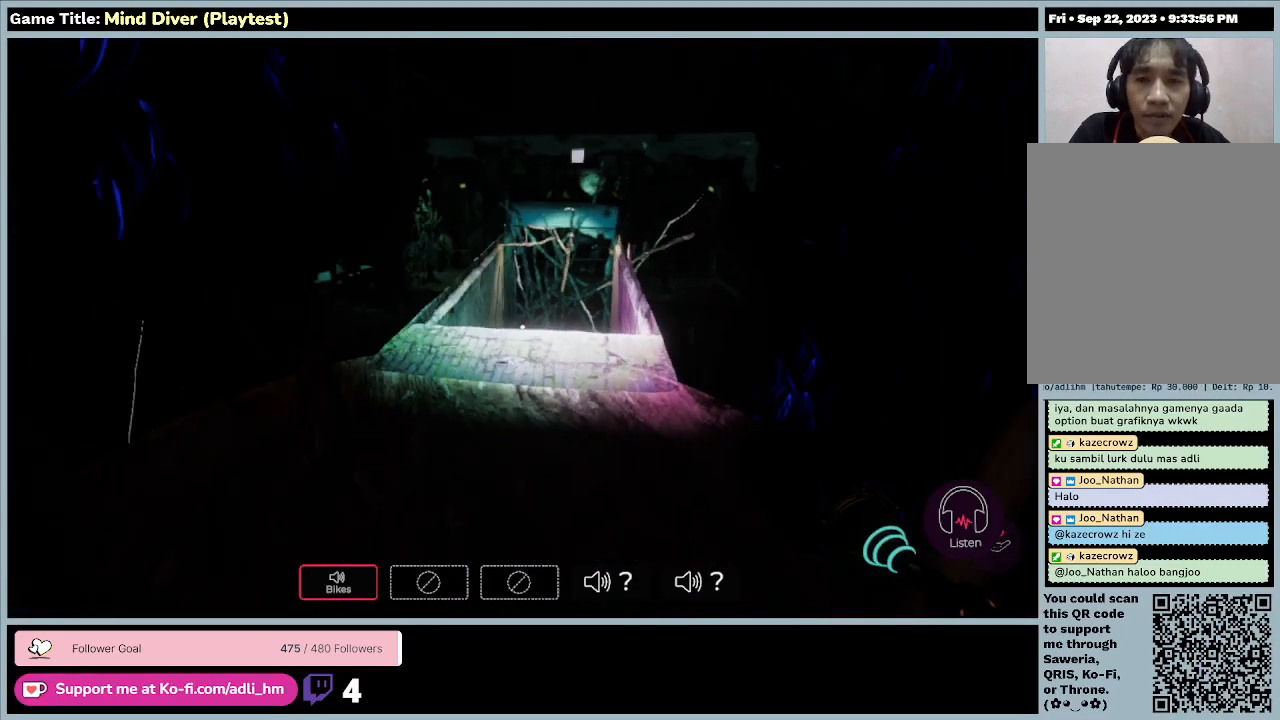
{"keys": ["w"], "mouse": [], "events": [[233, "w", "down"]]}
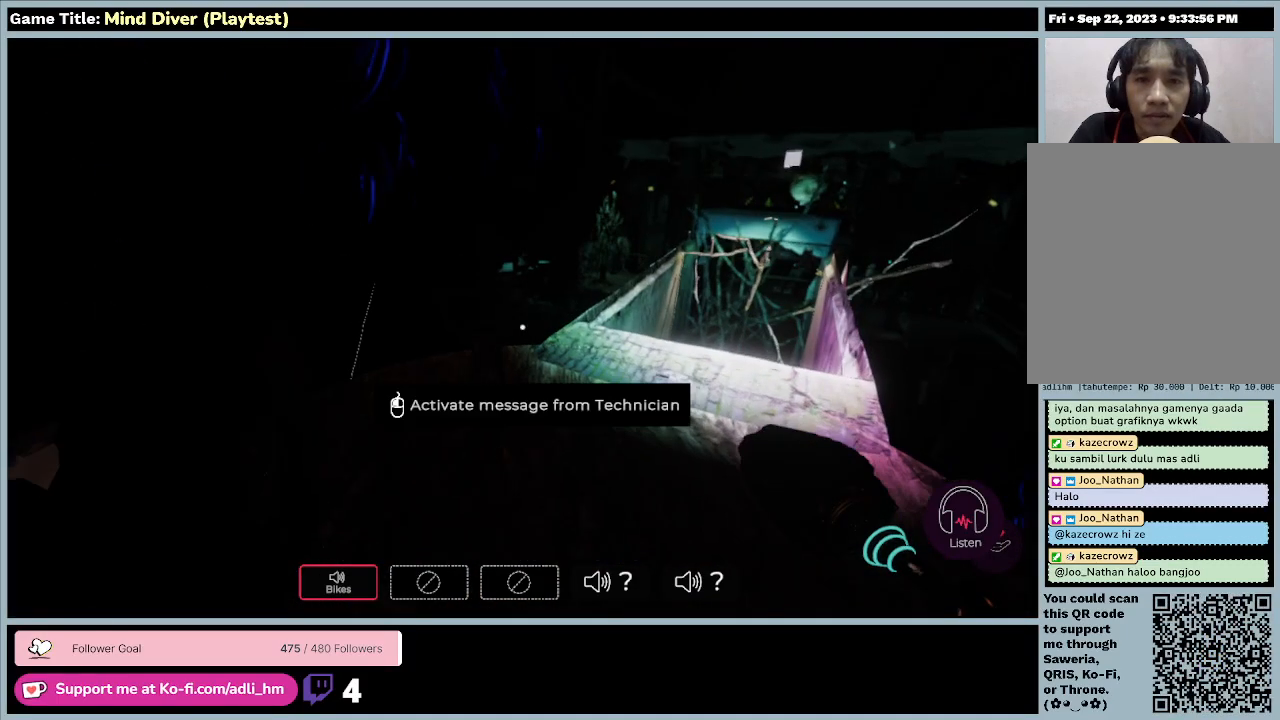
{"keys": ["w"], "mouse": [], "events": []}
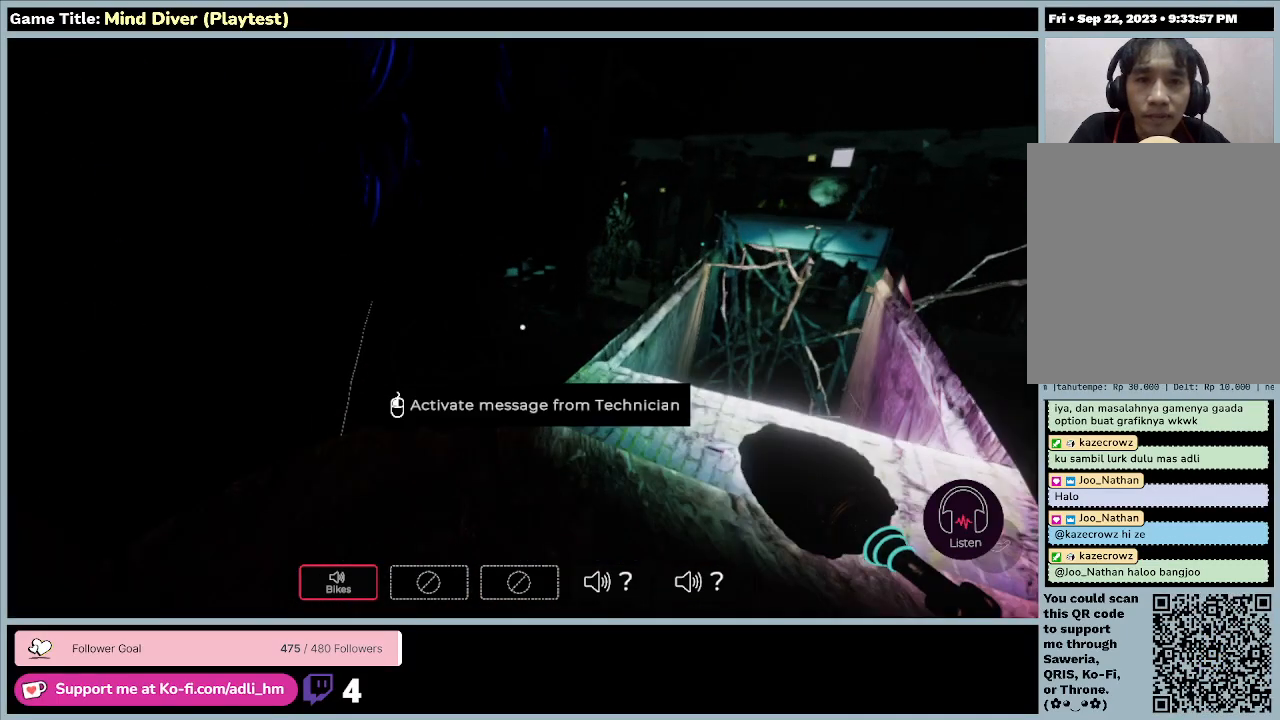
{"keys": ["w"], "mouse": []}
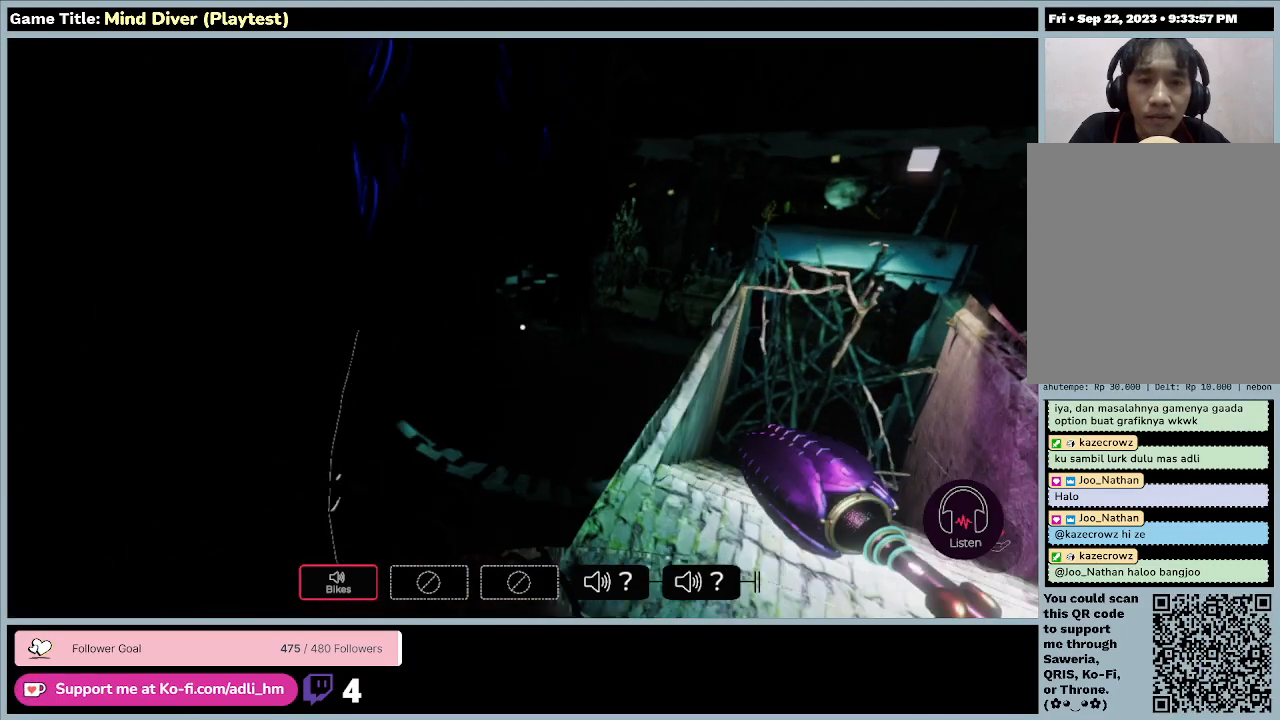
{"keys": [], "mouse": [], "events": [[367, "w", "up"]]}
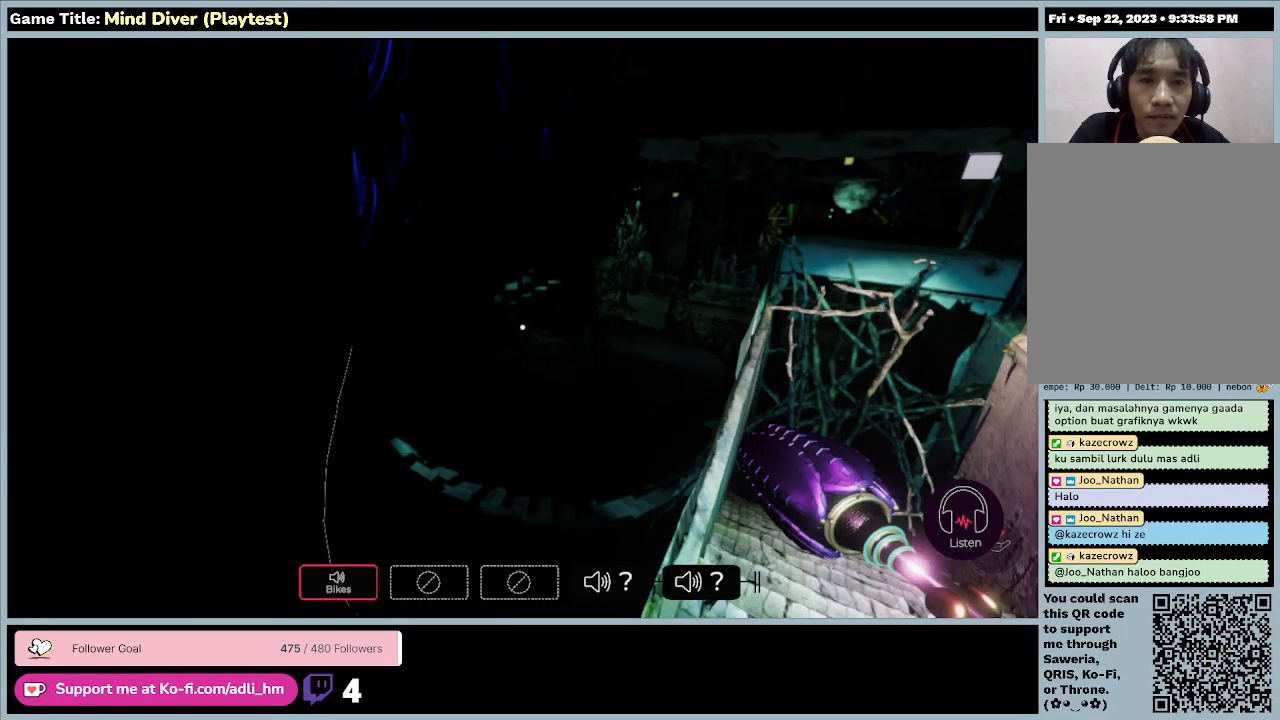
{"keys": [], "mouse": [], "events": []}
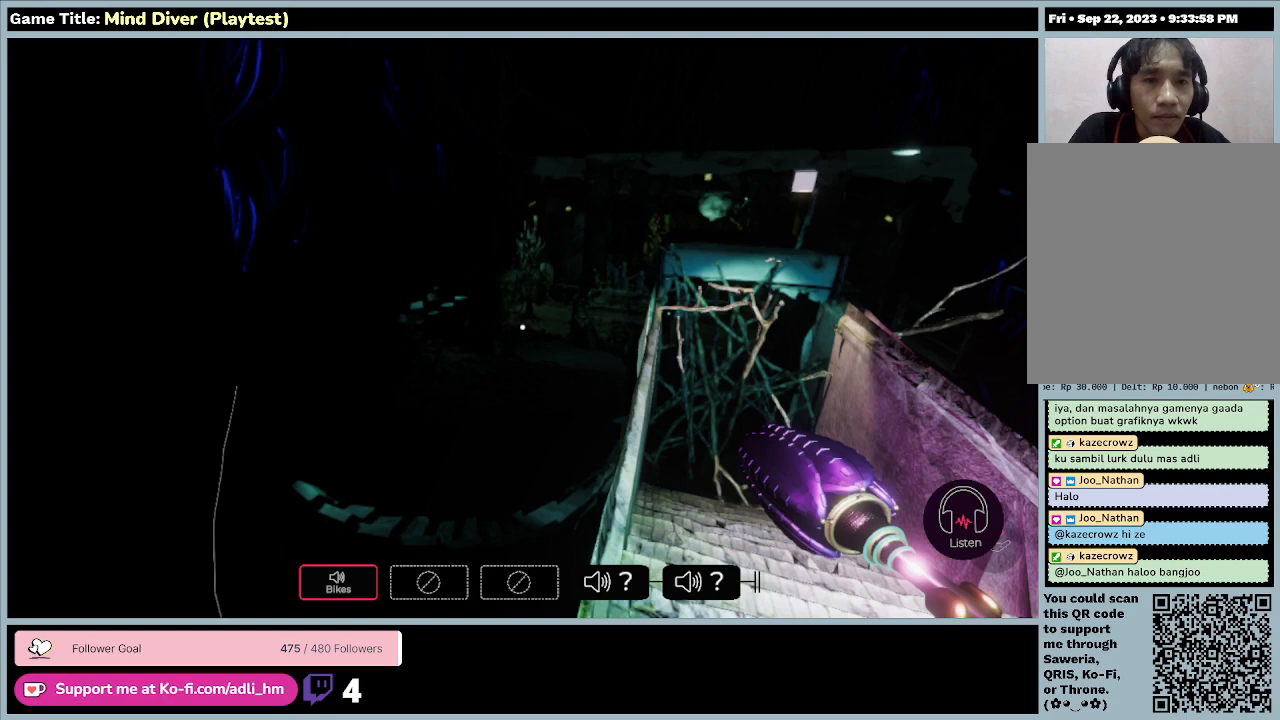
{"keys": [], "mouse": [], "events": []}
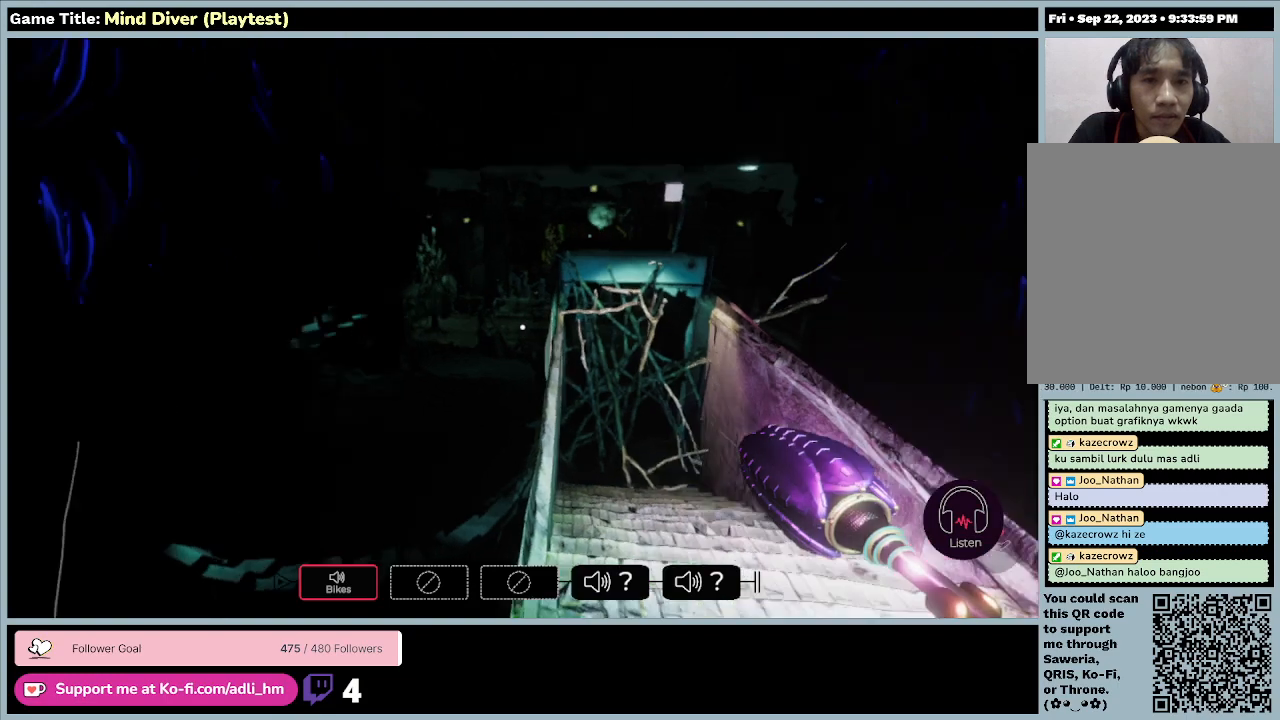
{"keys": [], "mouse": [], "events": []}
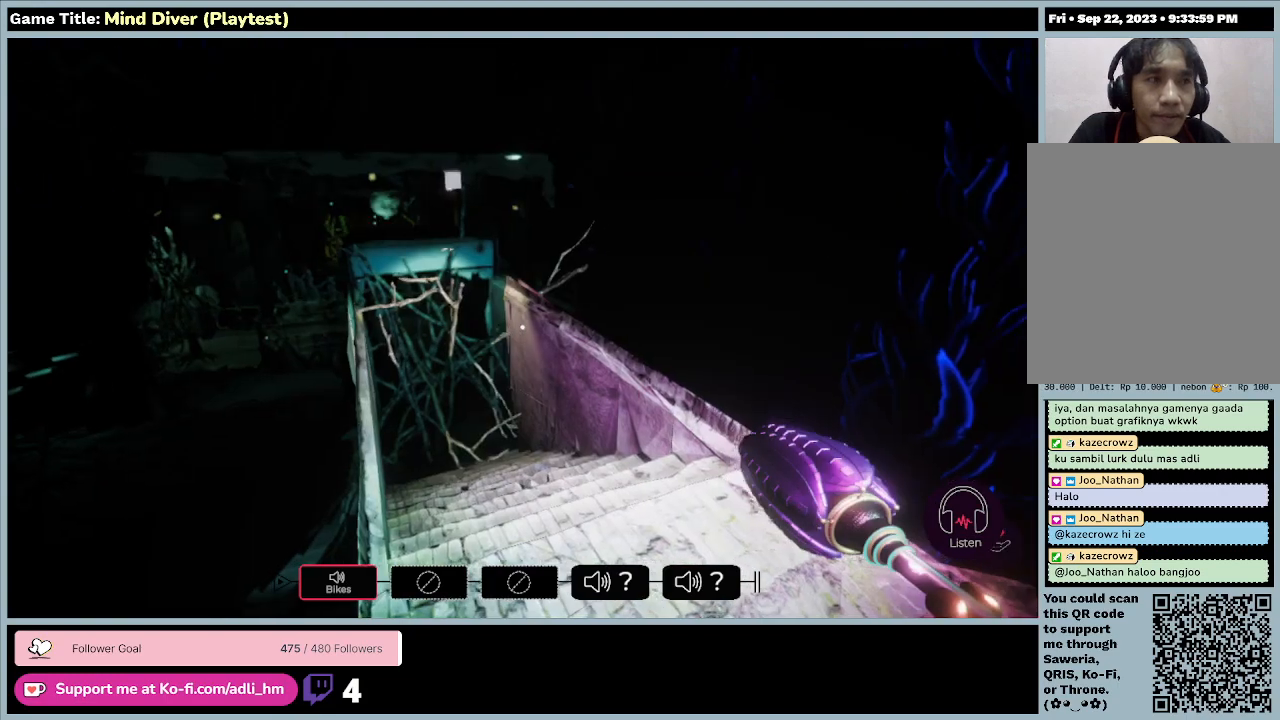
{"keys": [], "mouse": [], "events": []}
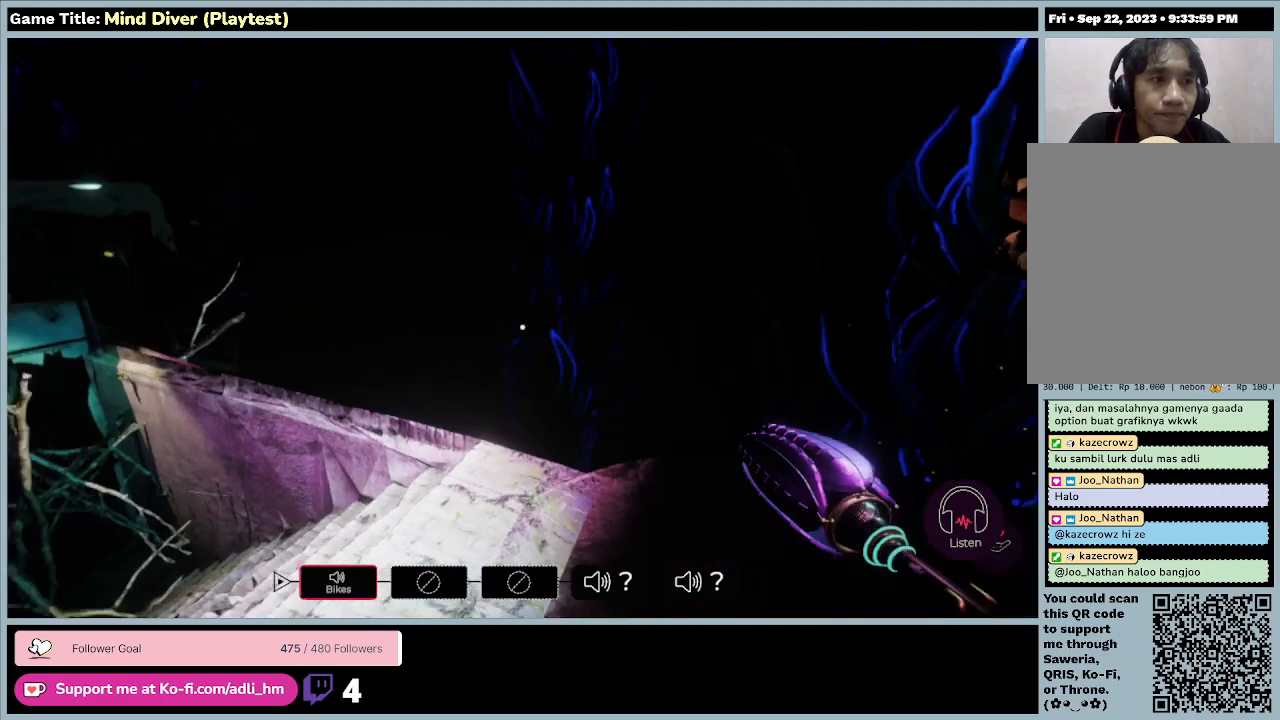
{"keys": [], "mouse": [], "events": []}
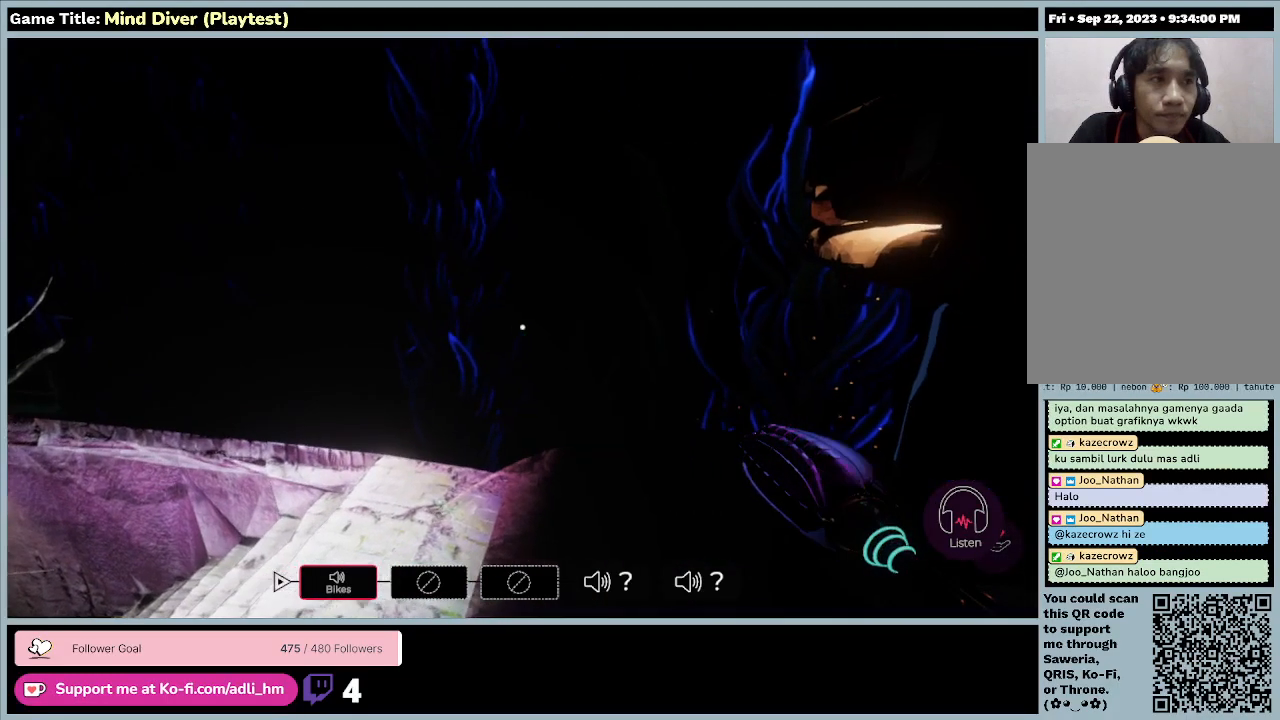
{"keys": [], "mouse": [], "events": []}
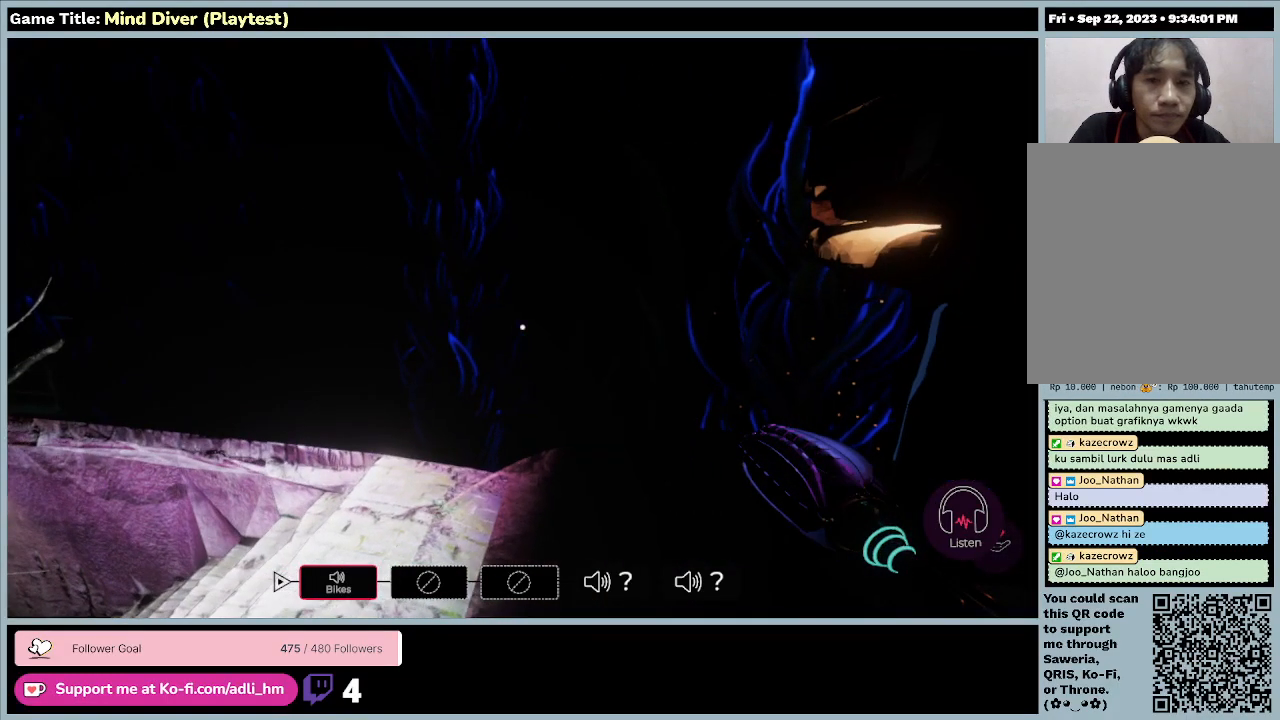
{"keys": [], "mouse": [], "events": []}
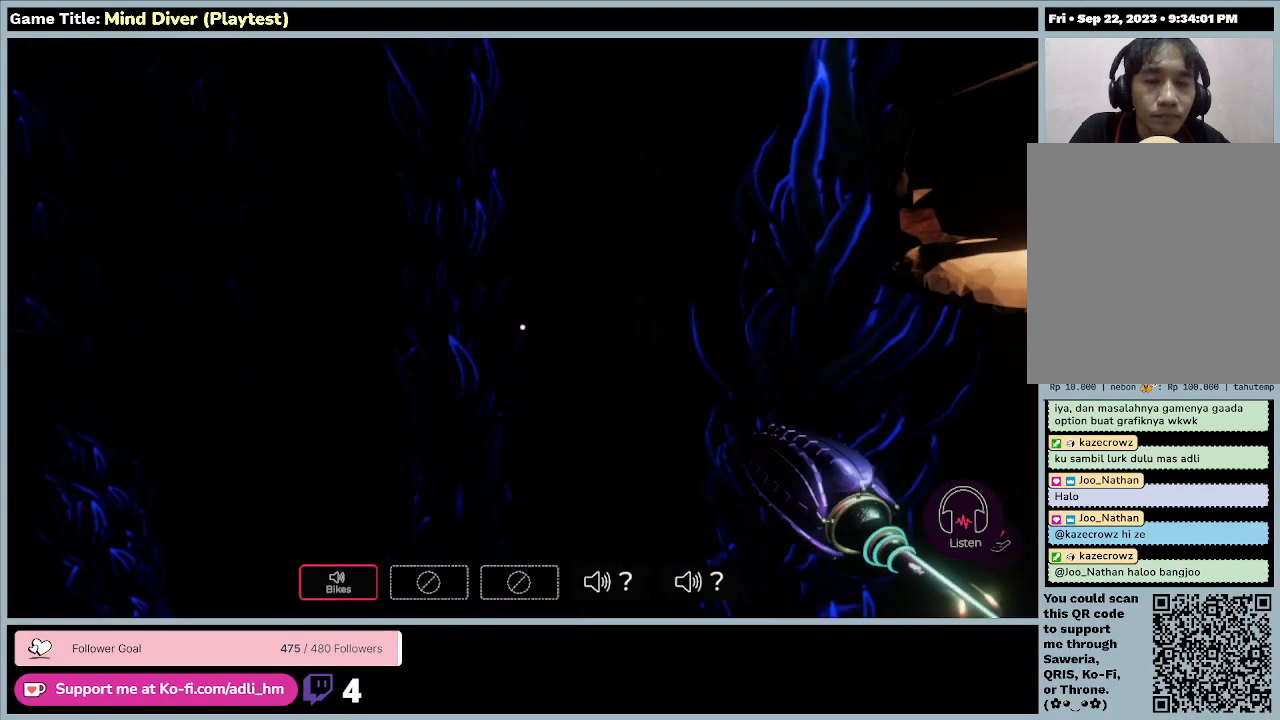
{"keys": ["w"], "mouse": [], "events": [[167, "w", "down"]]}
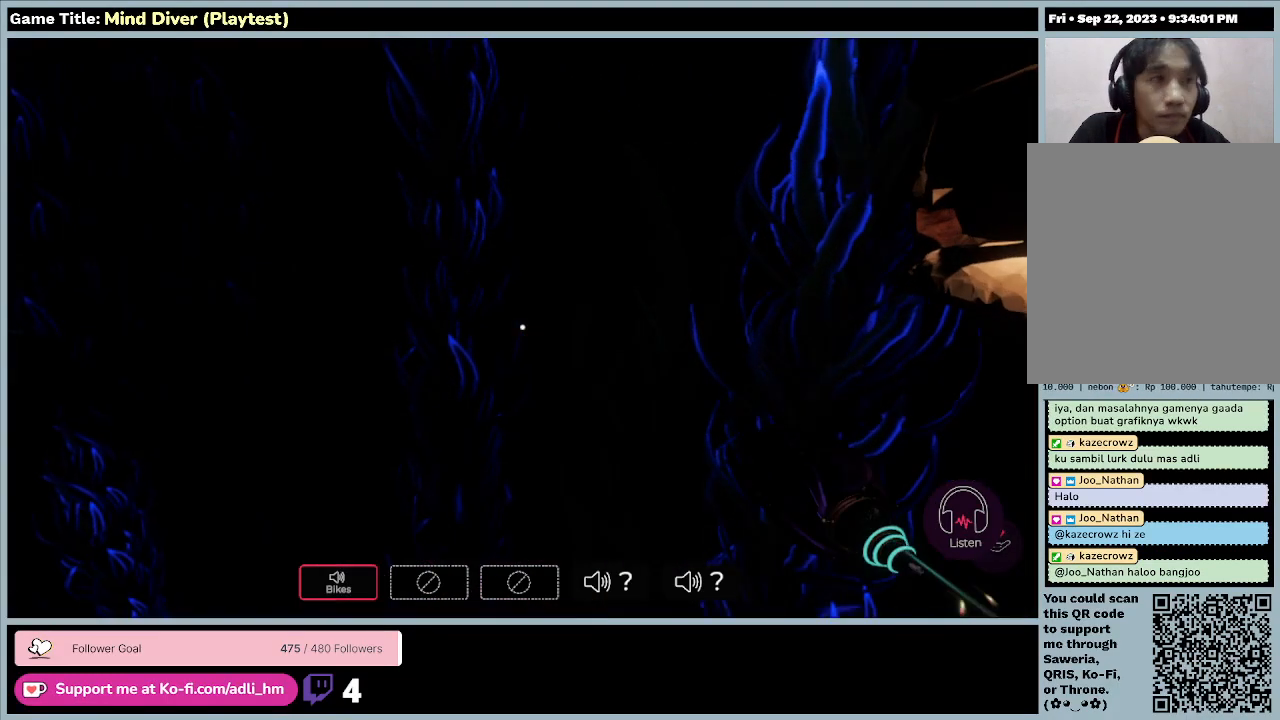
{"keys": ["w"], "mouse": [], "events": []}
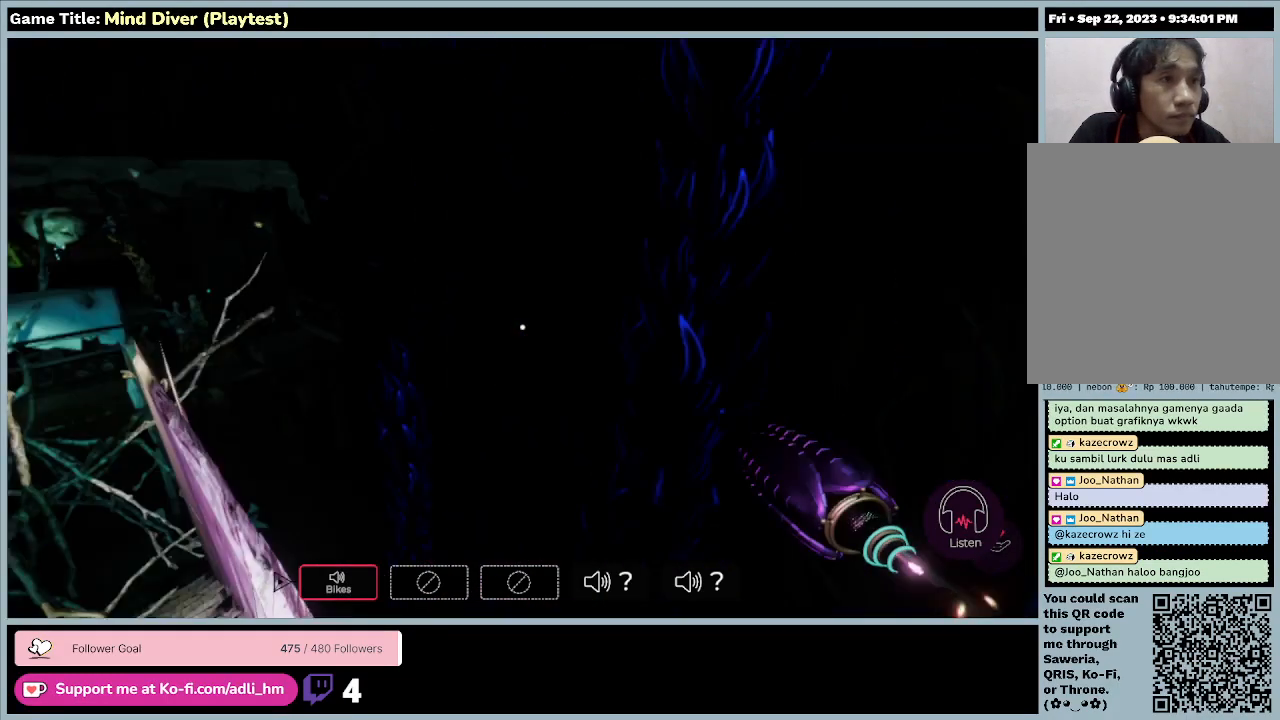
{"keys": [], "mouse": [], "events": [[233, "w", "up"]]}
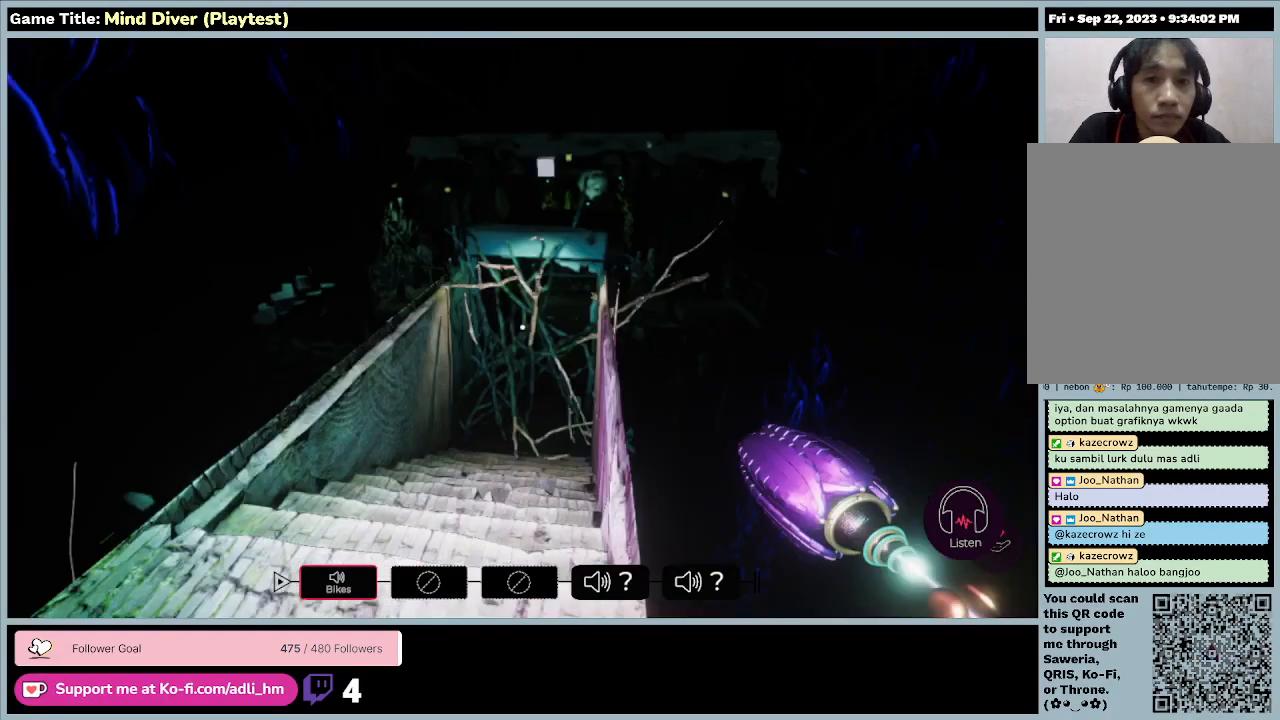
{"keys": [], "mouse": [], "events": []}
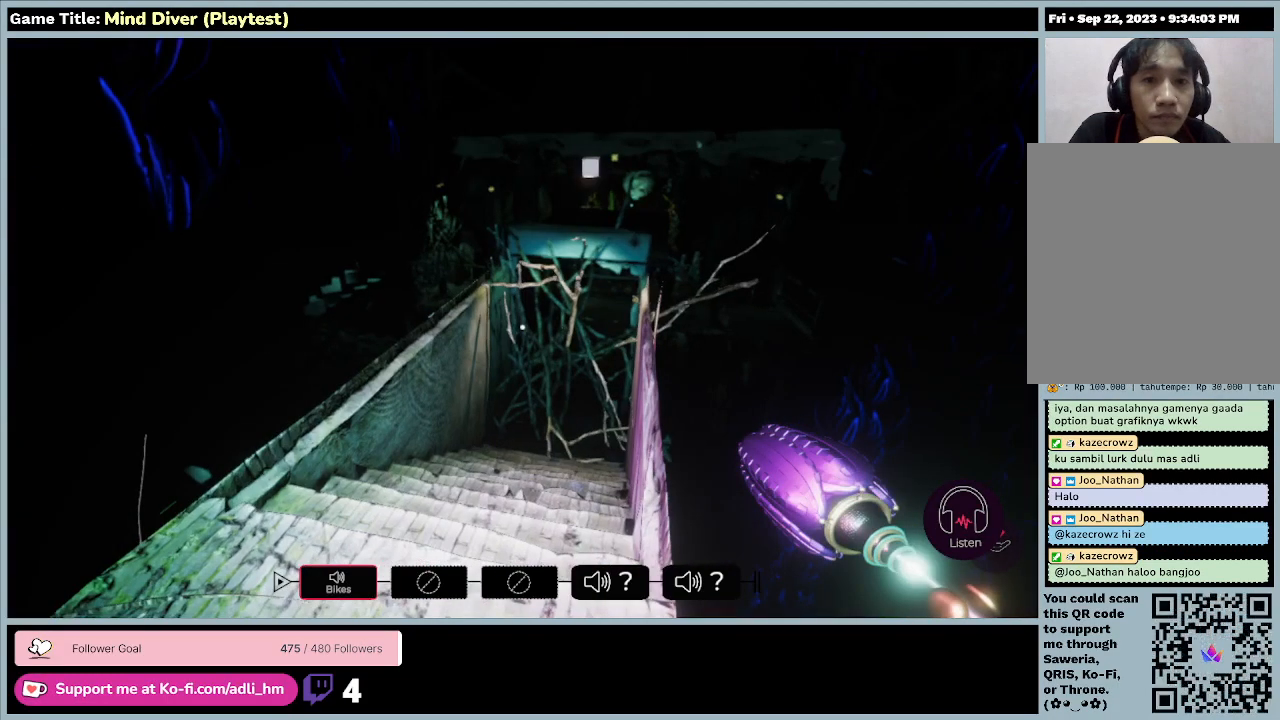
{"keys": [], "mouse": [], "events": []}
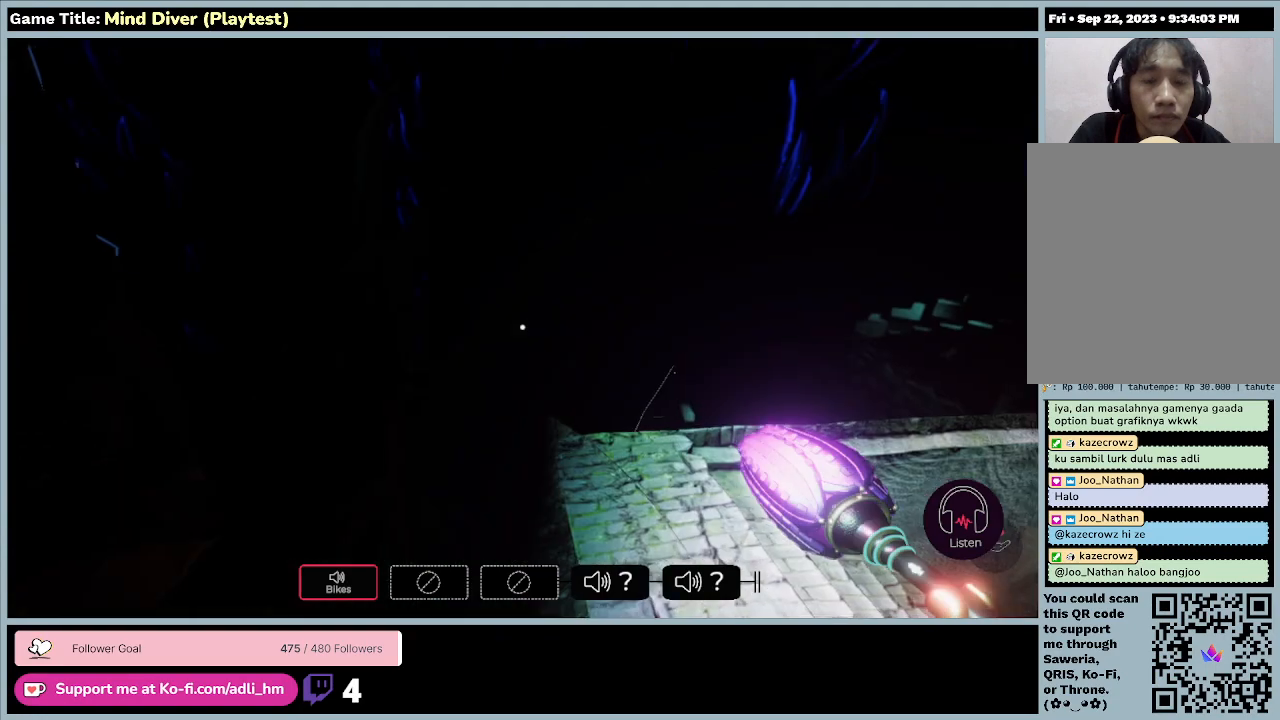
{"keys": [], "mouse": [], "events": []}
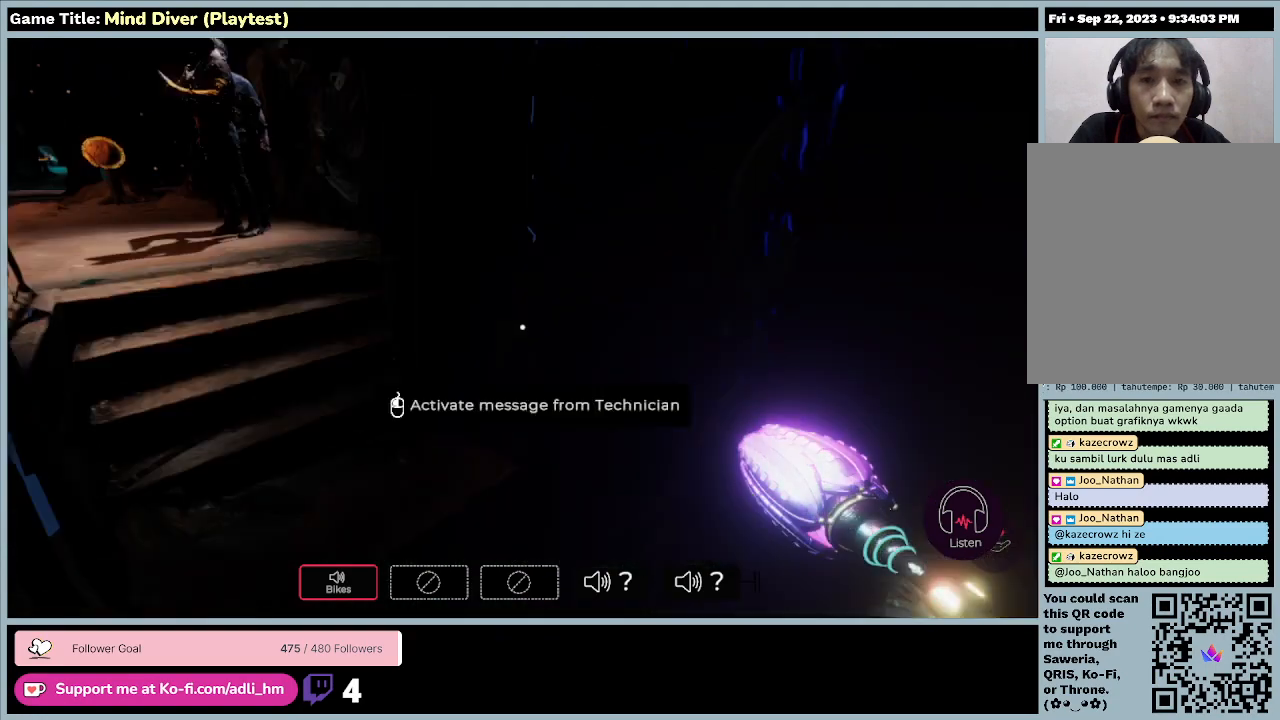
{"keys": [], "mouse": [], "events": []}
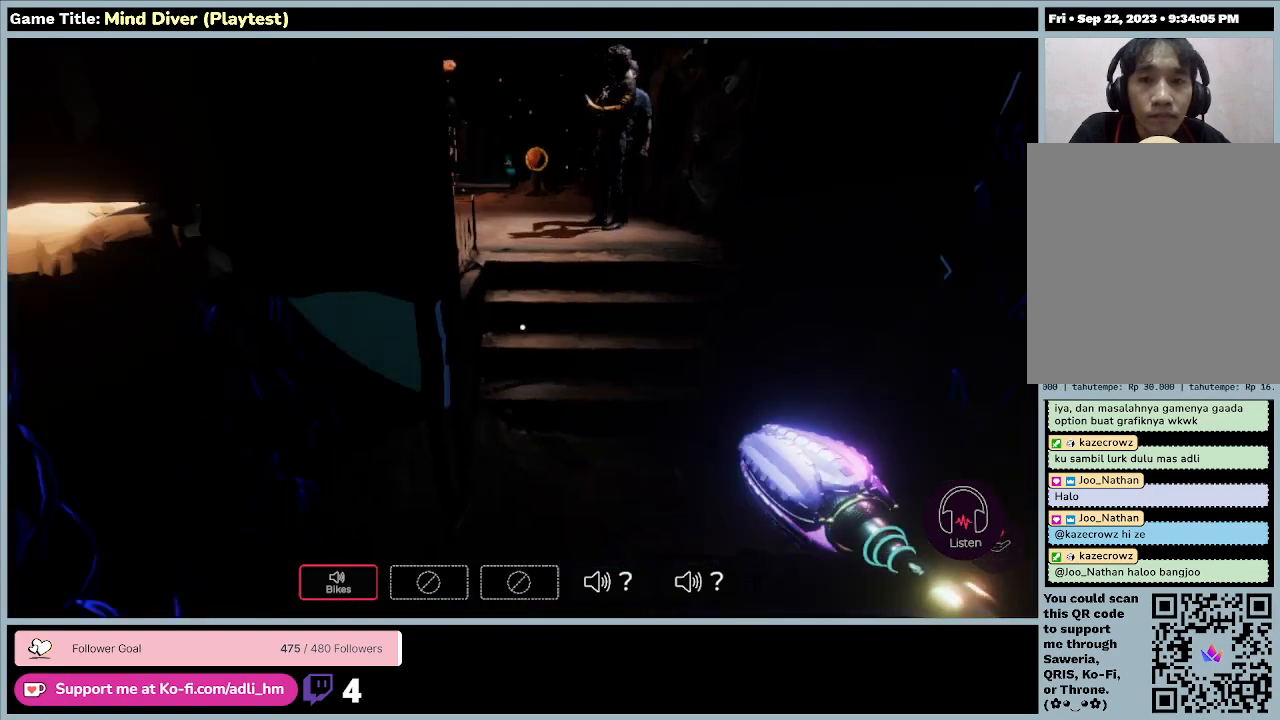
{"keys": ["w"], "mouse": [], "events": [[33, "w", "down"]]}
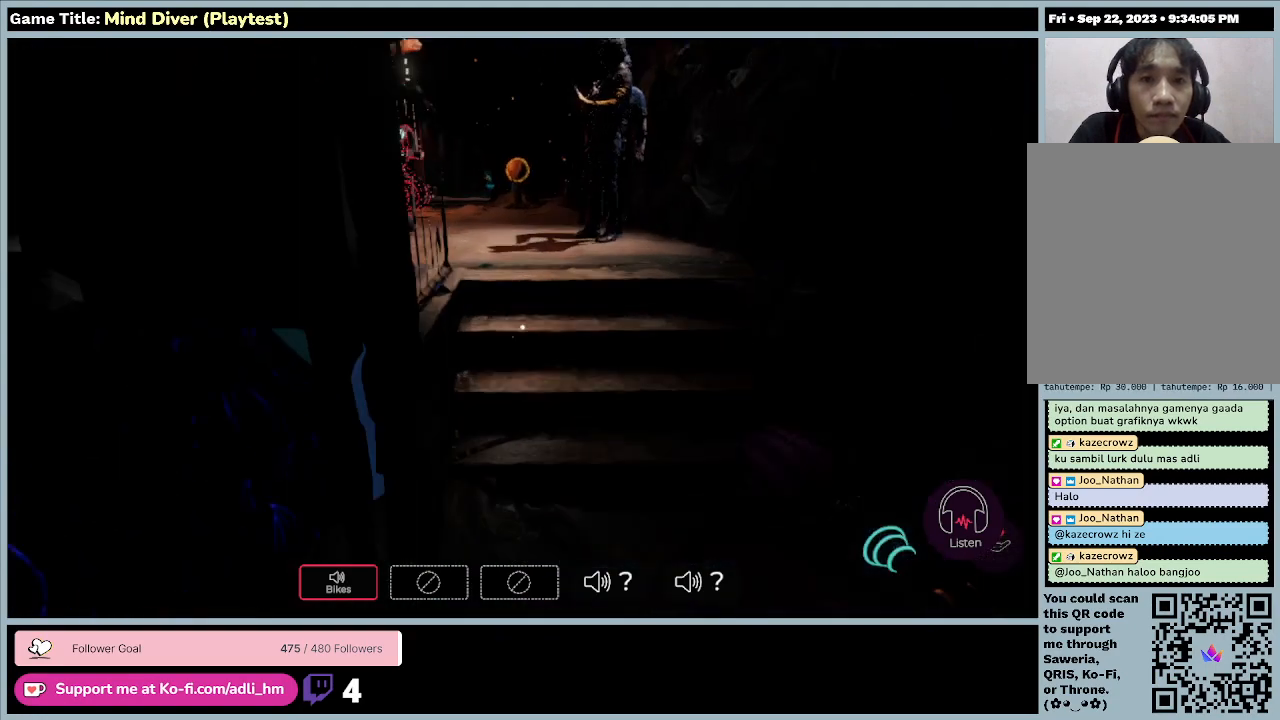
{"keys": ["w"], "mouse": [], "events": []}
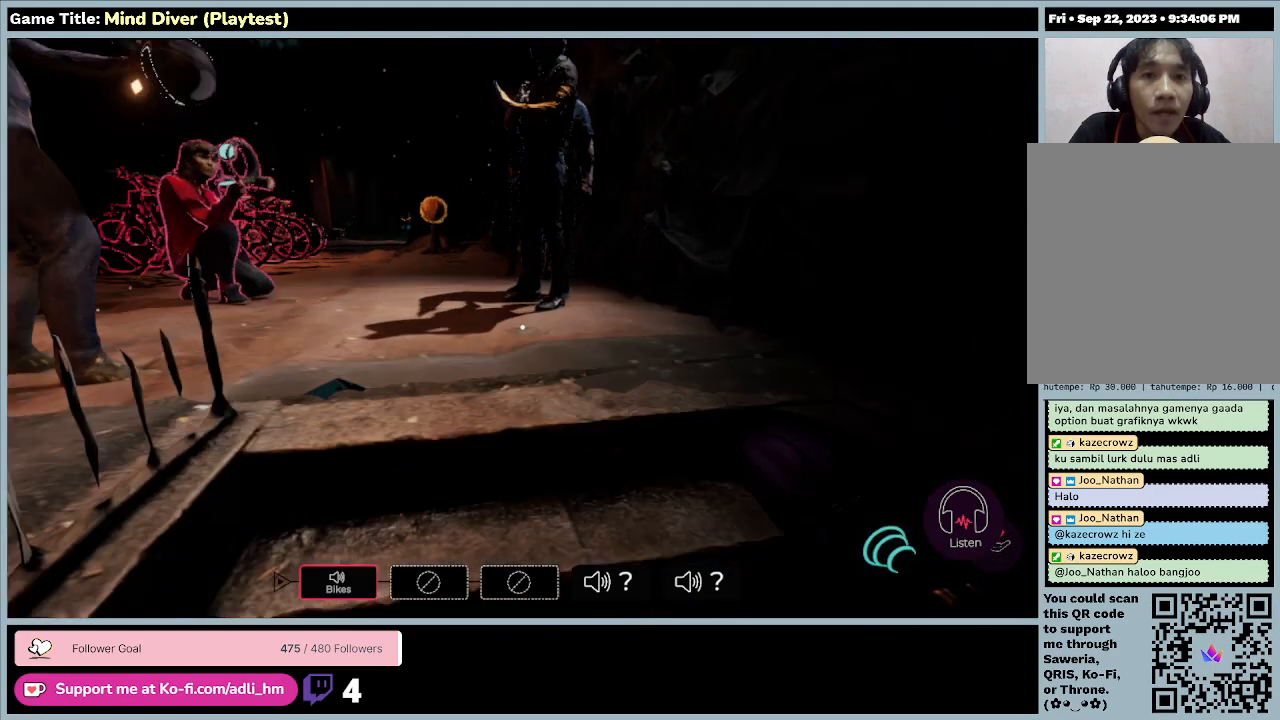
{"keys": ["w"], "mouse": [], "events": []}
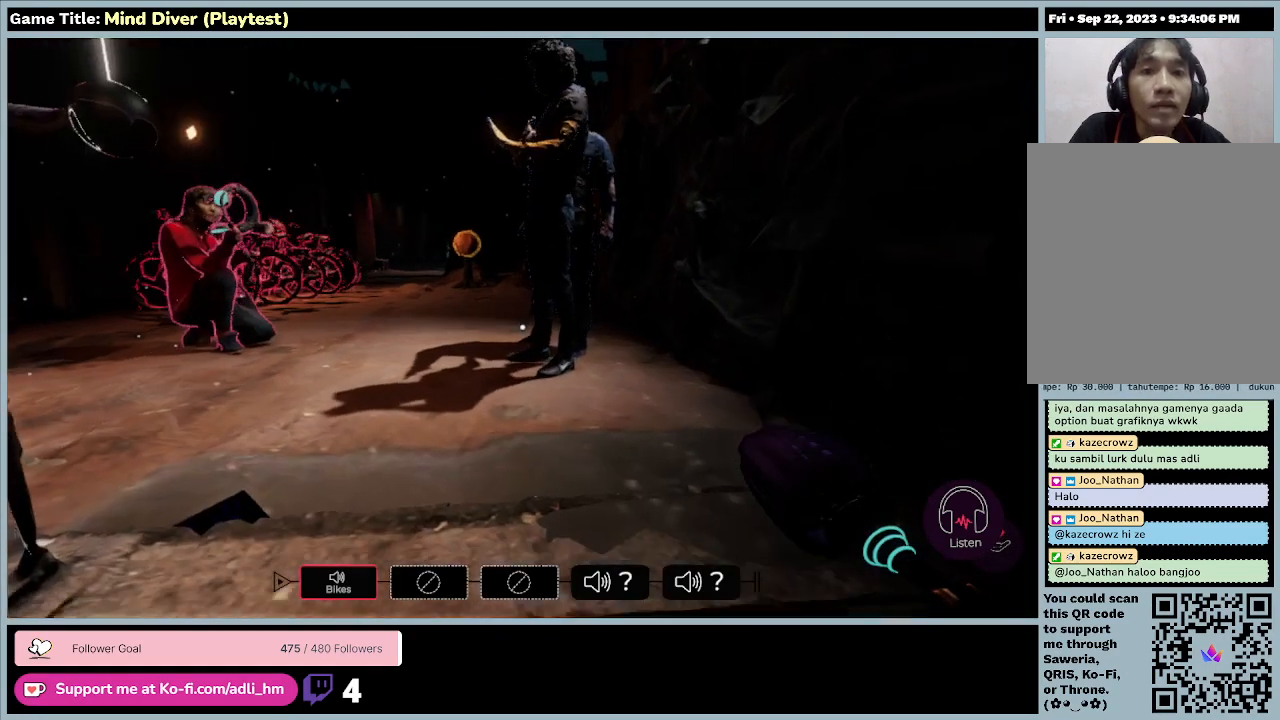
{"keys": ["w"], "mouse": [], "events": []}
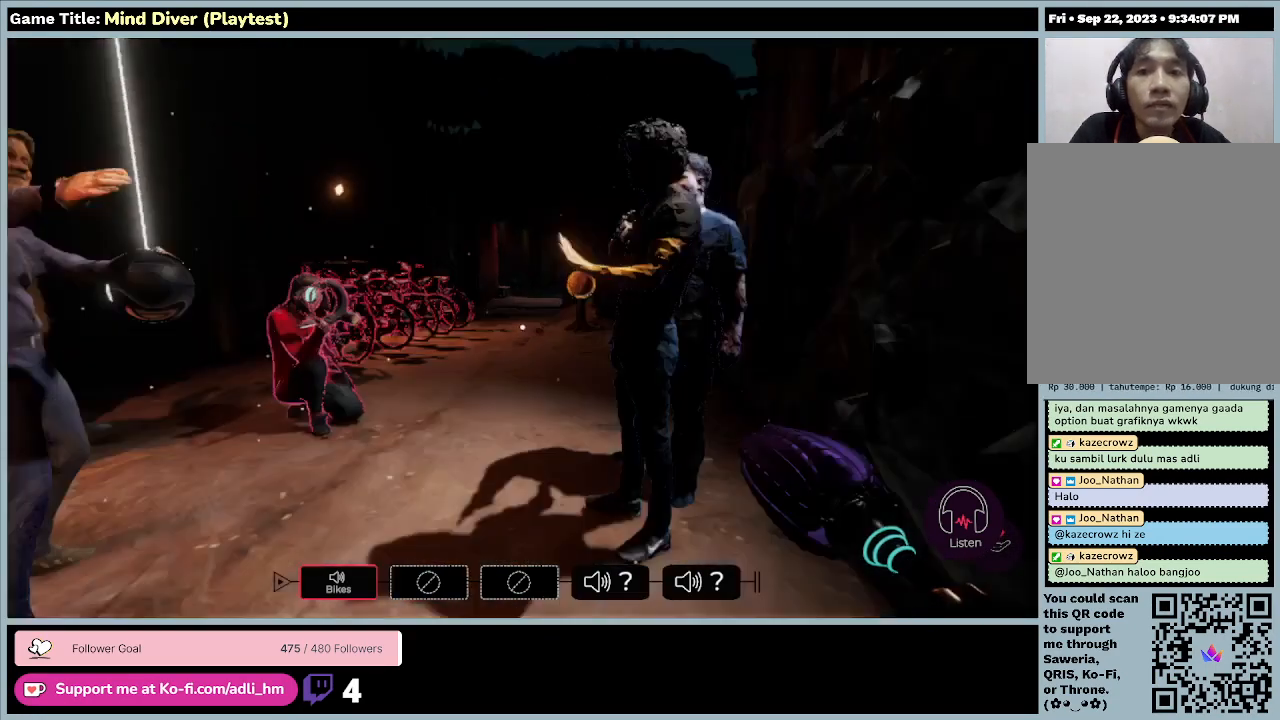
{"keys": ["w"], "mouse": [], "events": []}
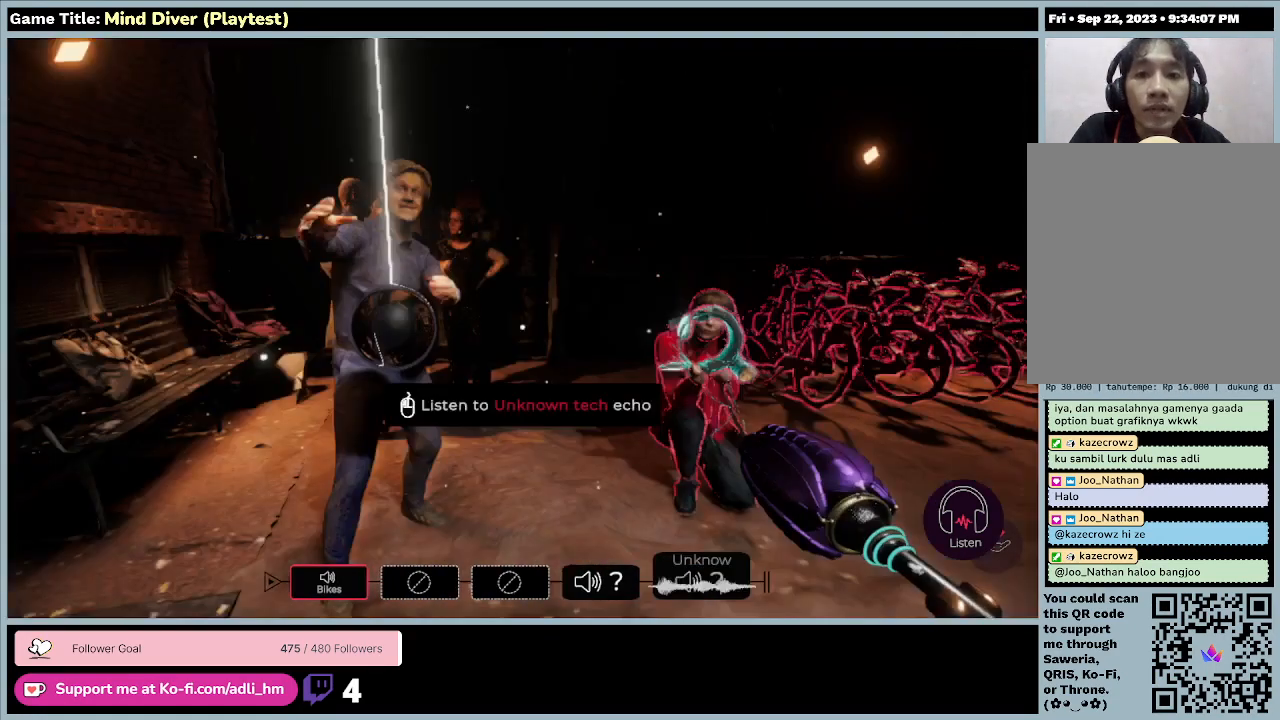
{"keys": ["w"], "mouse": [], "events": []}
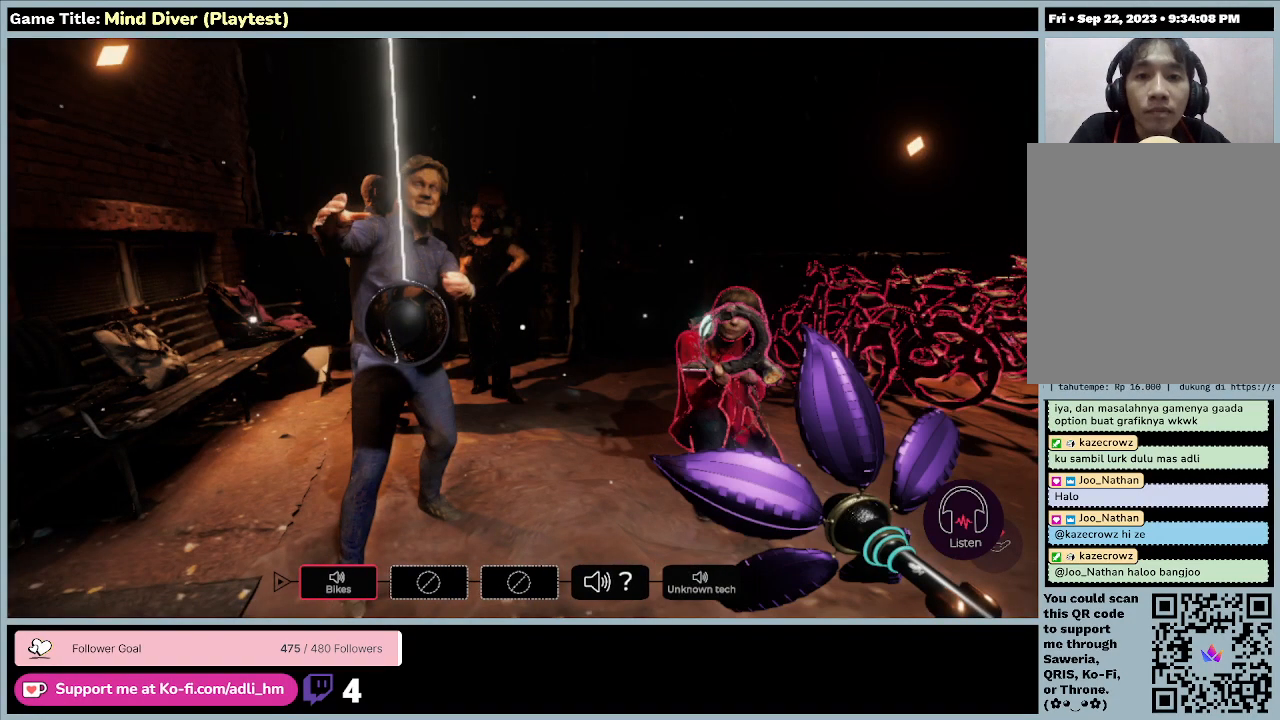
{"keys": [], "mouse": [], "events": [[433, "w", "up"]]}